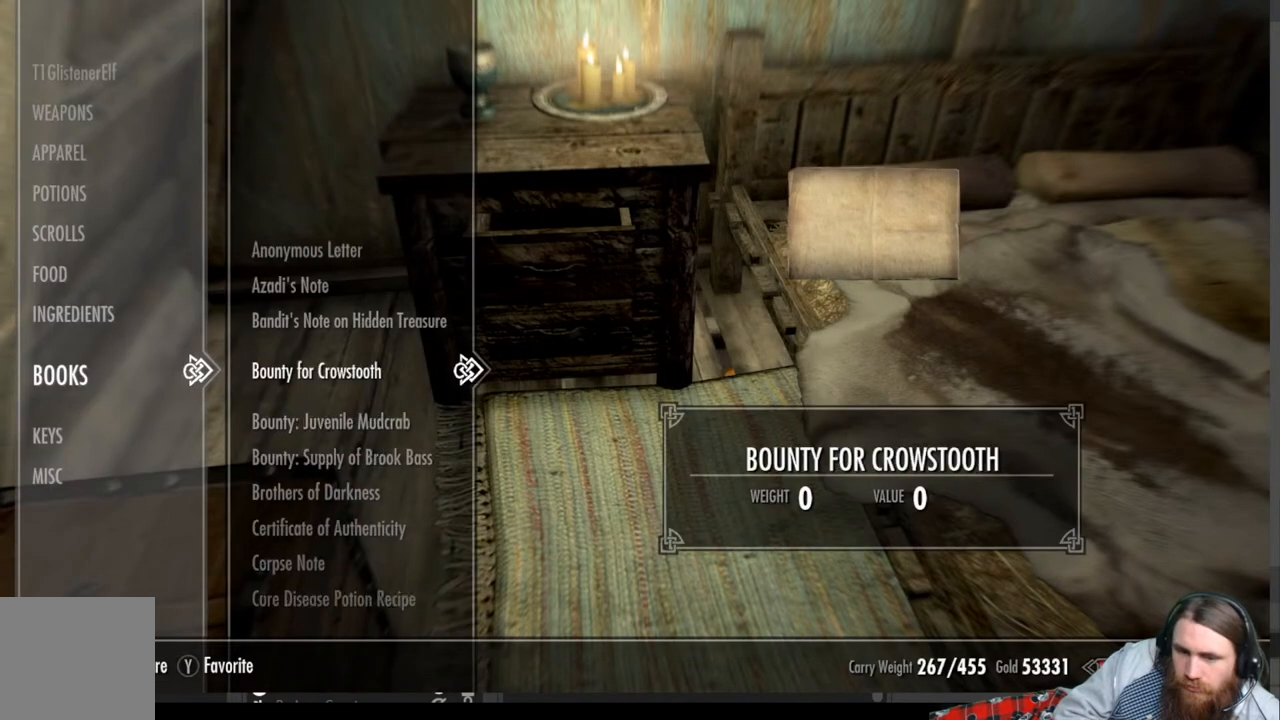
Gameplay with a controller (Xbox layout); each line is a JSON object with the inputs held at the frame after it. "events" lists button and stick changes between this image and that frame as [ms after this image, input, new state], when the widget could be followed in between. Not read: R3.
{"buttons": ["R2"], "left_stick": "center", "right_stick": "center", "events": [[500, "R2", "down"]]}
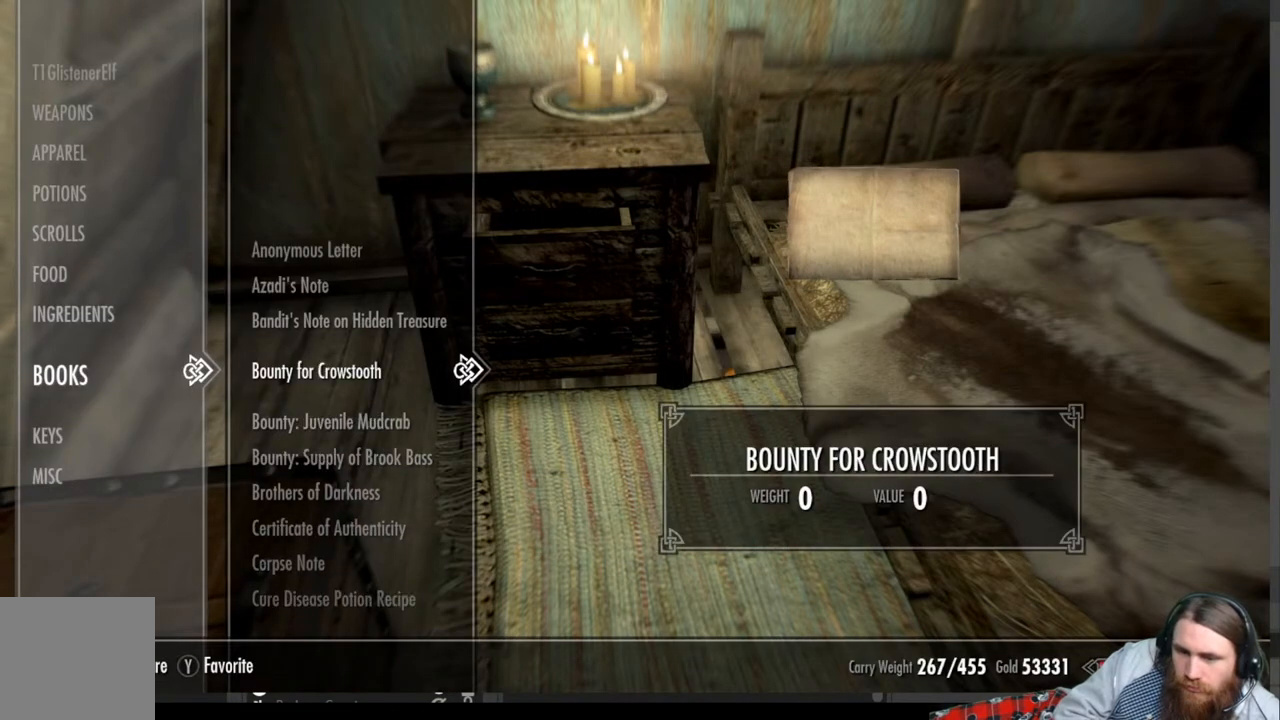
{"buttons": [], "left_stick": "center", "right_stick": "center", "events": [[267, "R2", "up"]]}
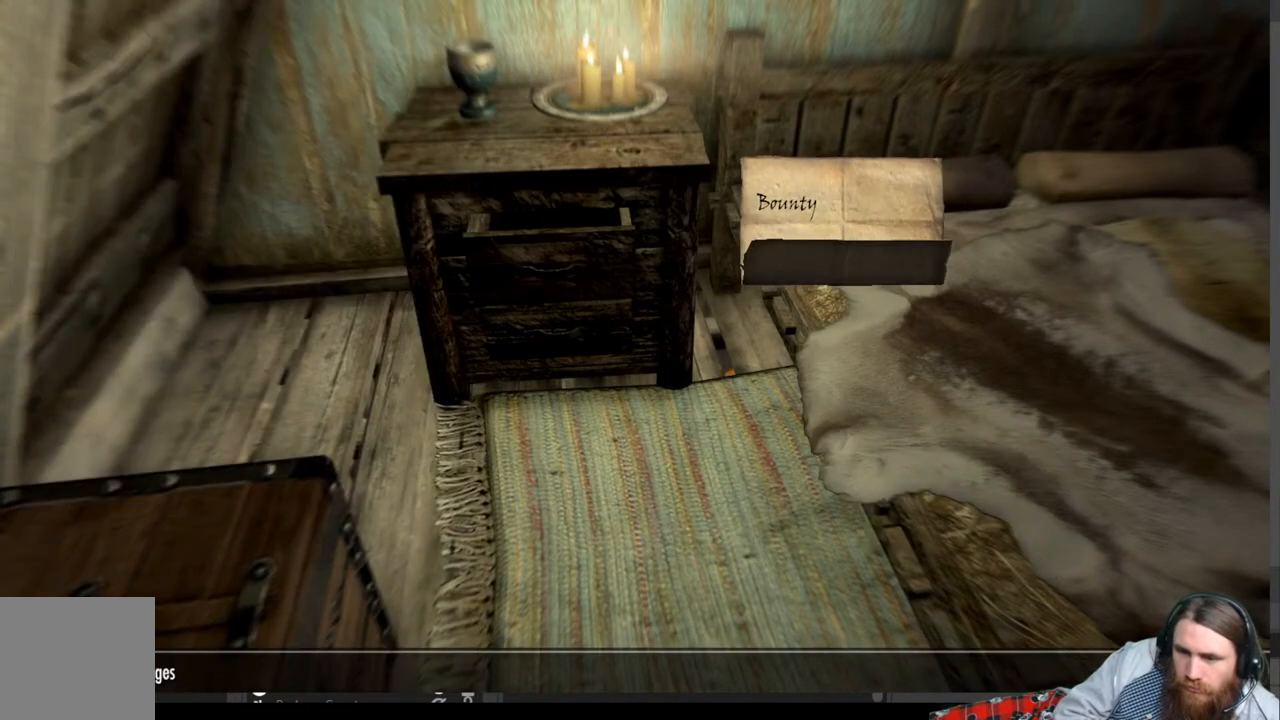
{"buttons": [], "left_stick": "center", "right_stick": "center", "events": []}
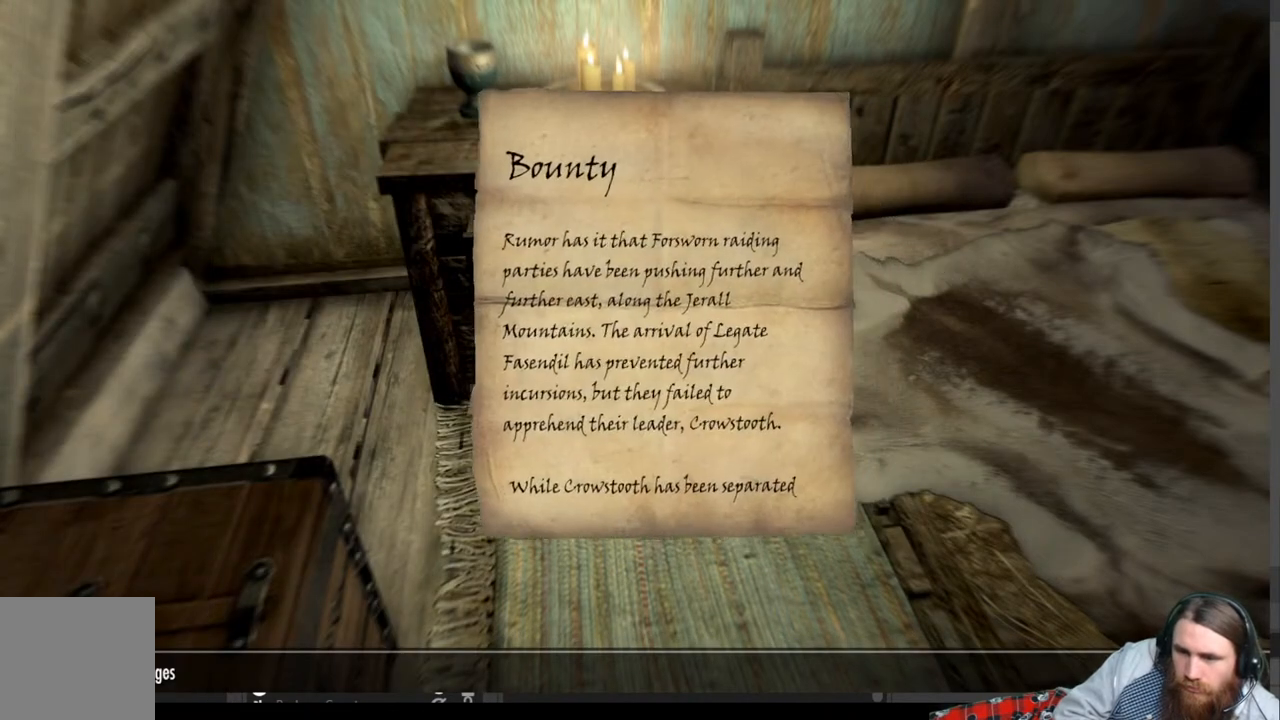
{"buttons": [], "left_stick": "center", "right_stick": "center", "events": []}
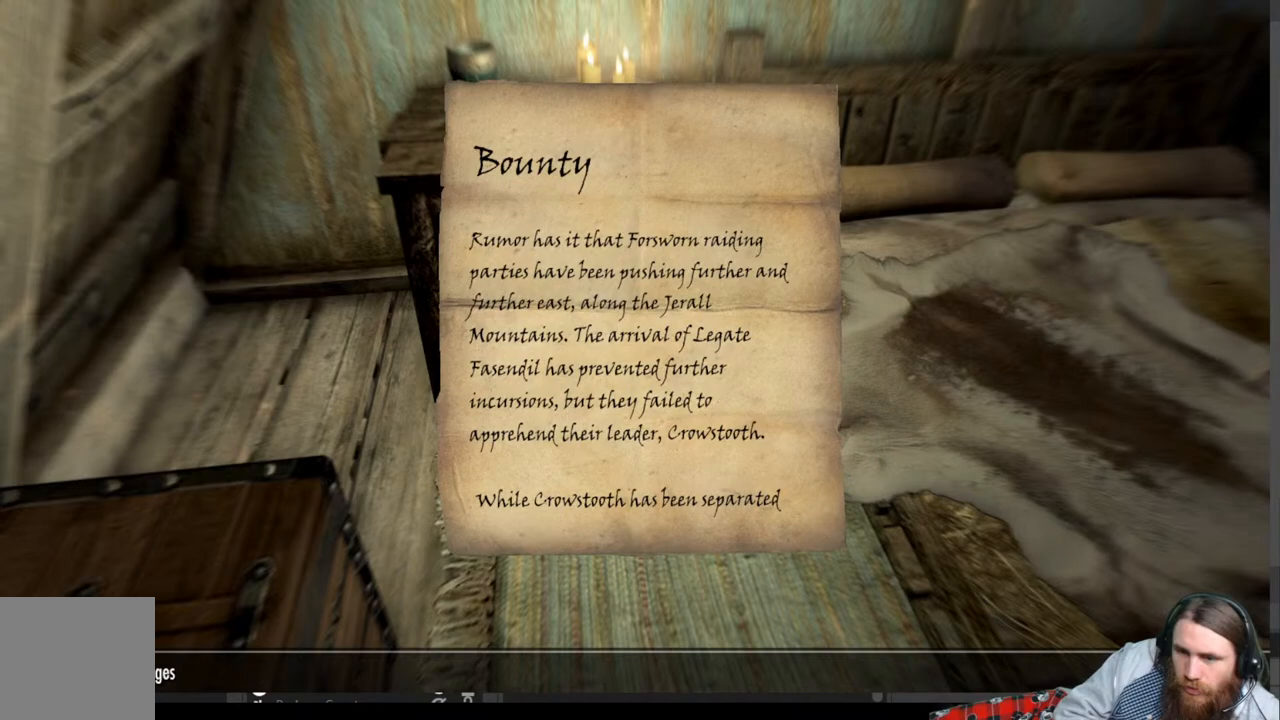
{"buttons": [], "left_stick": "center", "right_stick": "center", "events": []}
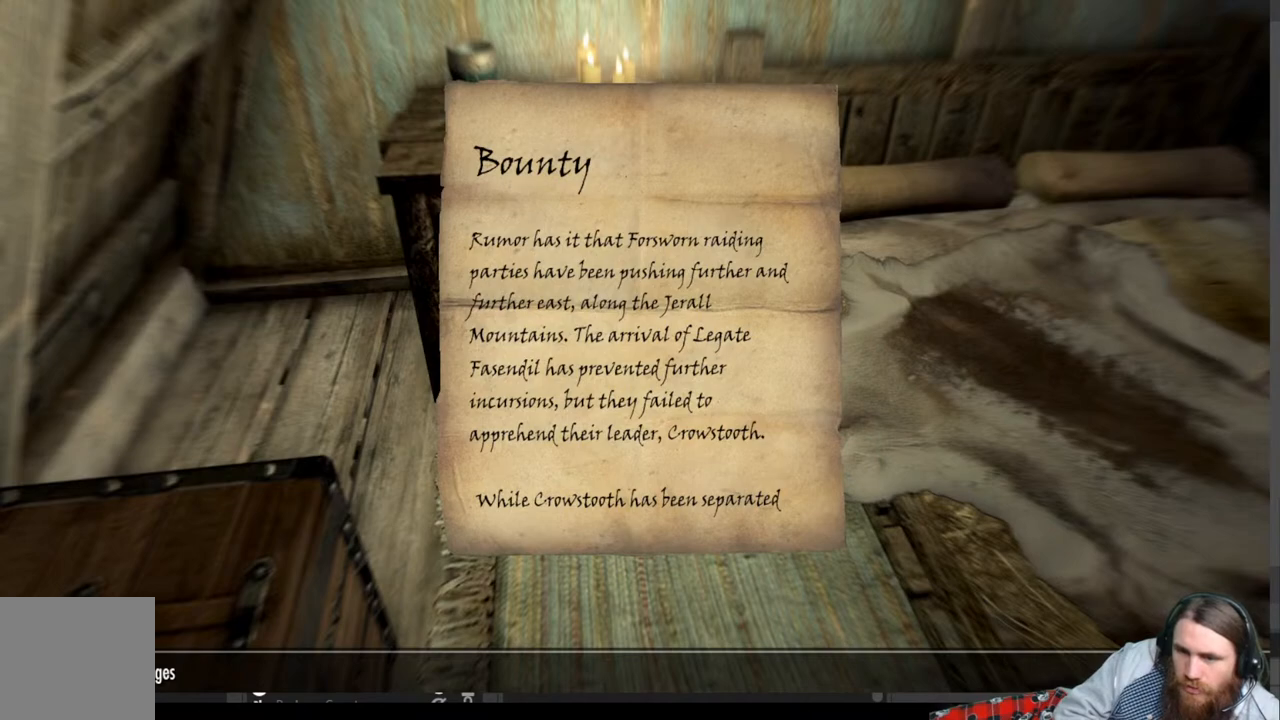
{"buttons": [], "left_stick": "center", "right_stick": "center", "events": []}
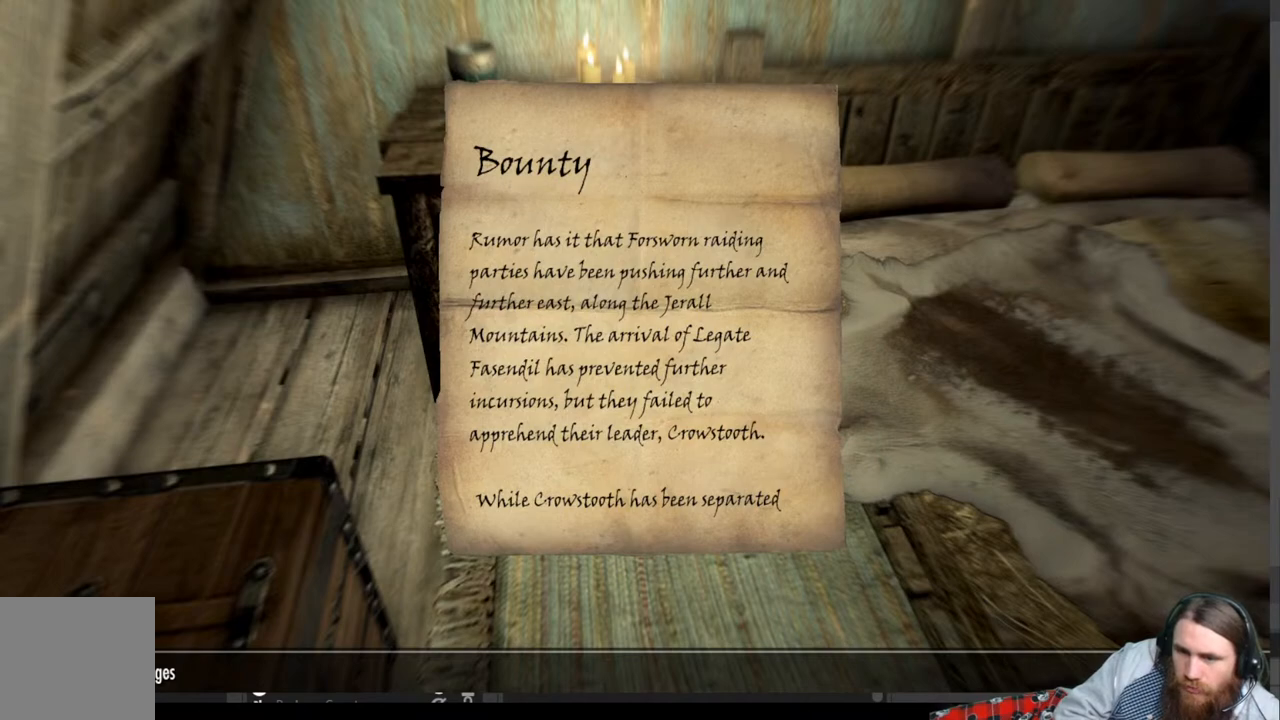
{"buttons": [], "left_stick": "center", "right_stick": "center", "events": []}
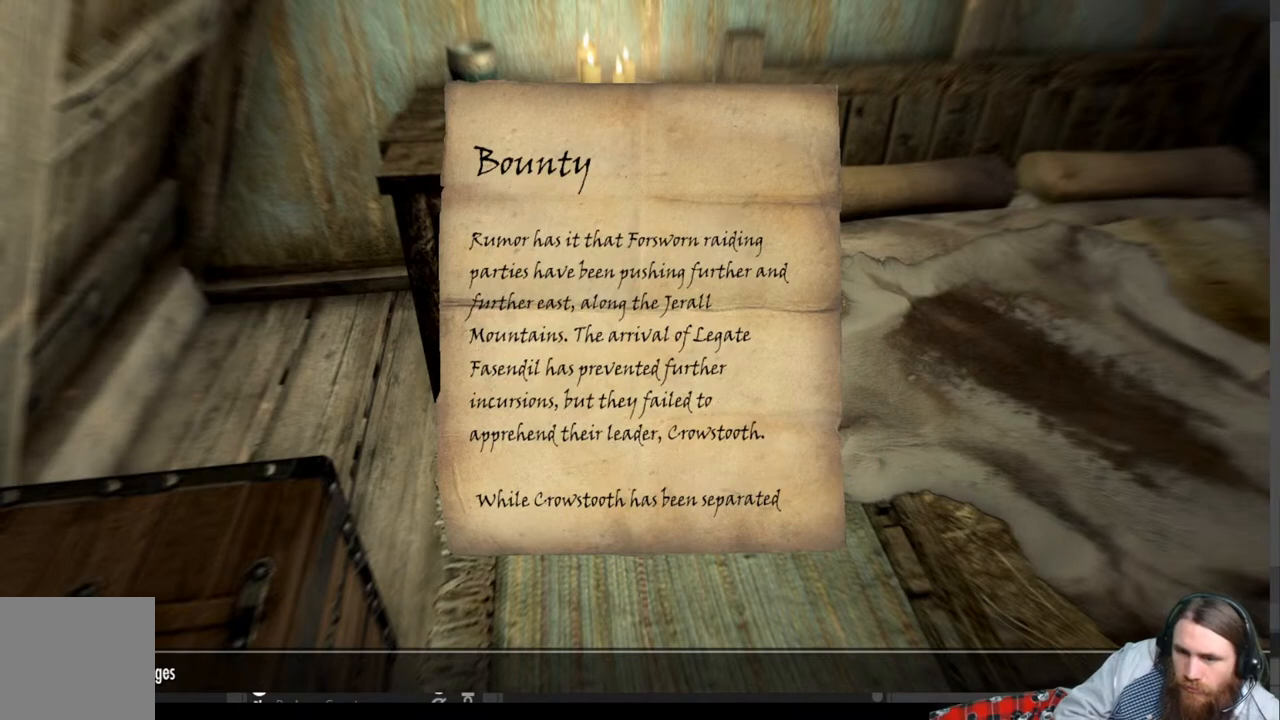
{"buttons": [], "left_stick": "center", "right_stick": "center", "events": []}
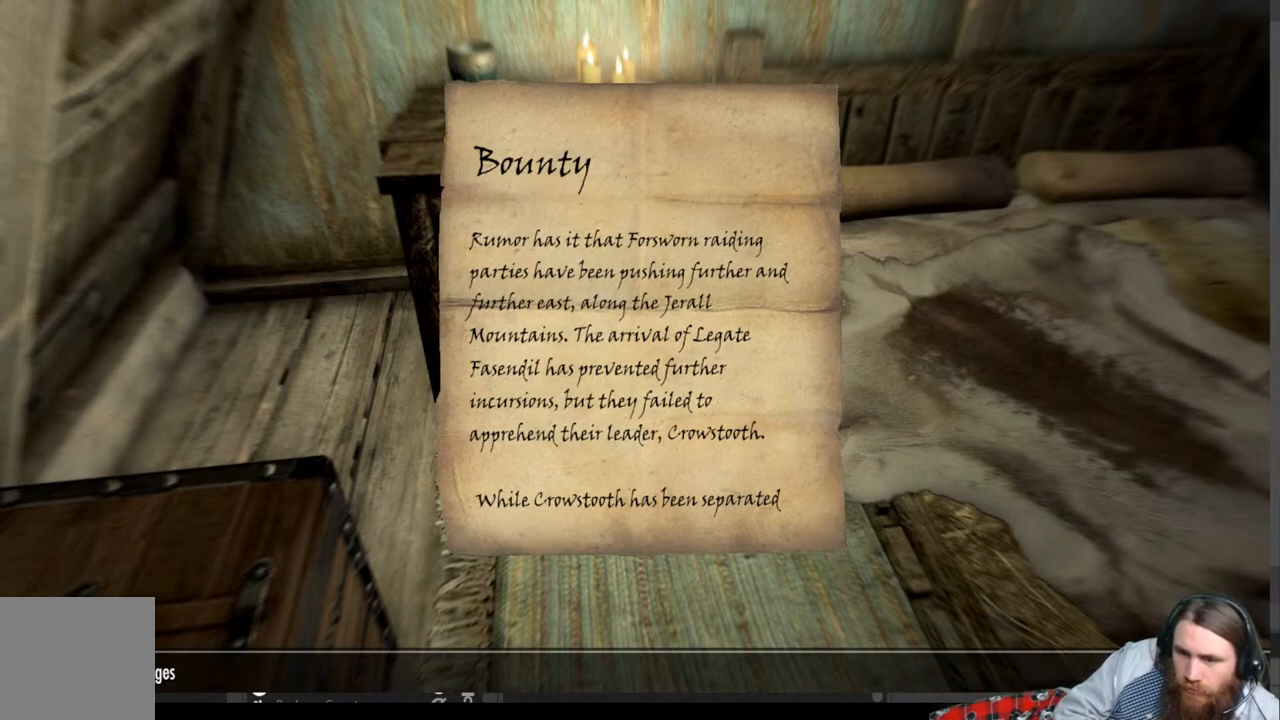
{"buttons": [], "left_stick": "center", "right_stick": "center", "events": []}
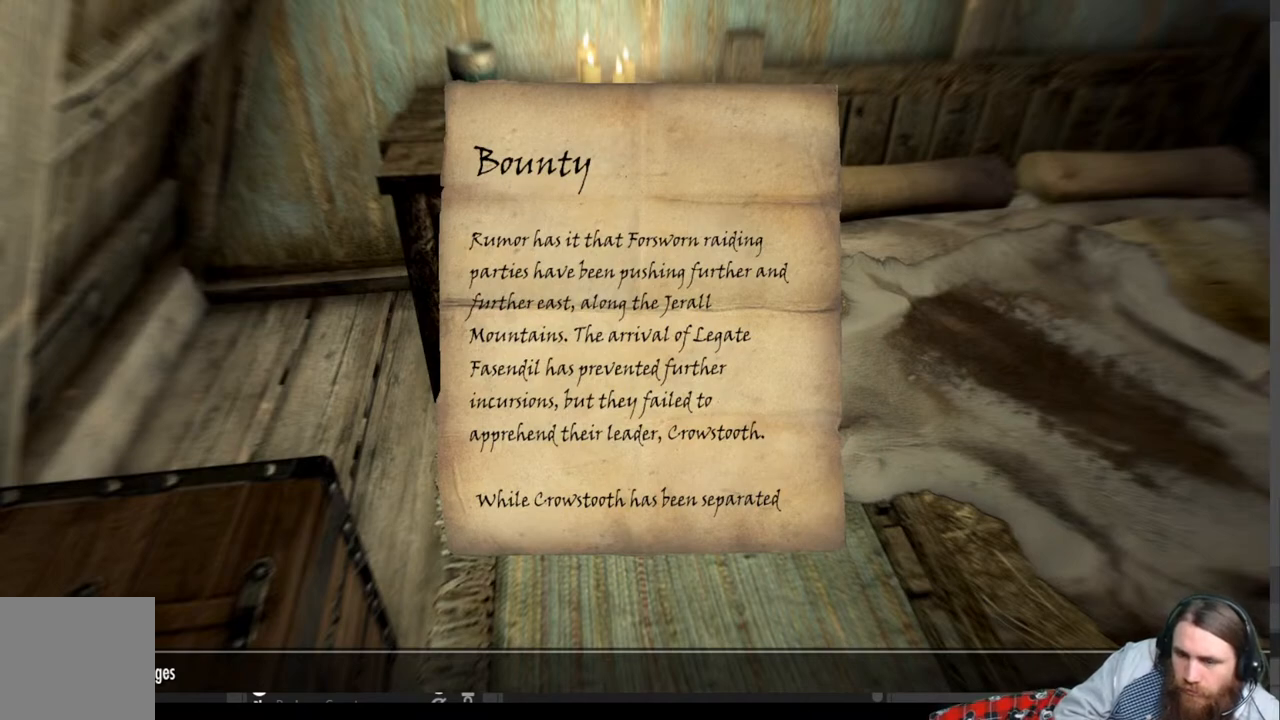
{"buttons": [], "left_stick": "center", "right_stick": "center", "events": []}
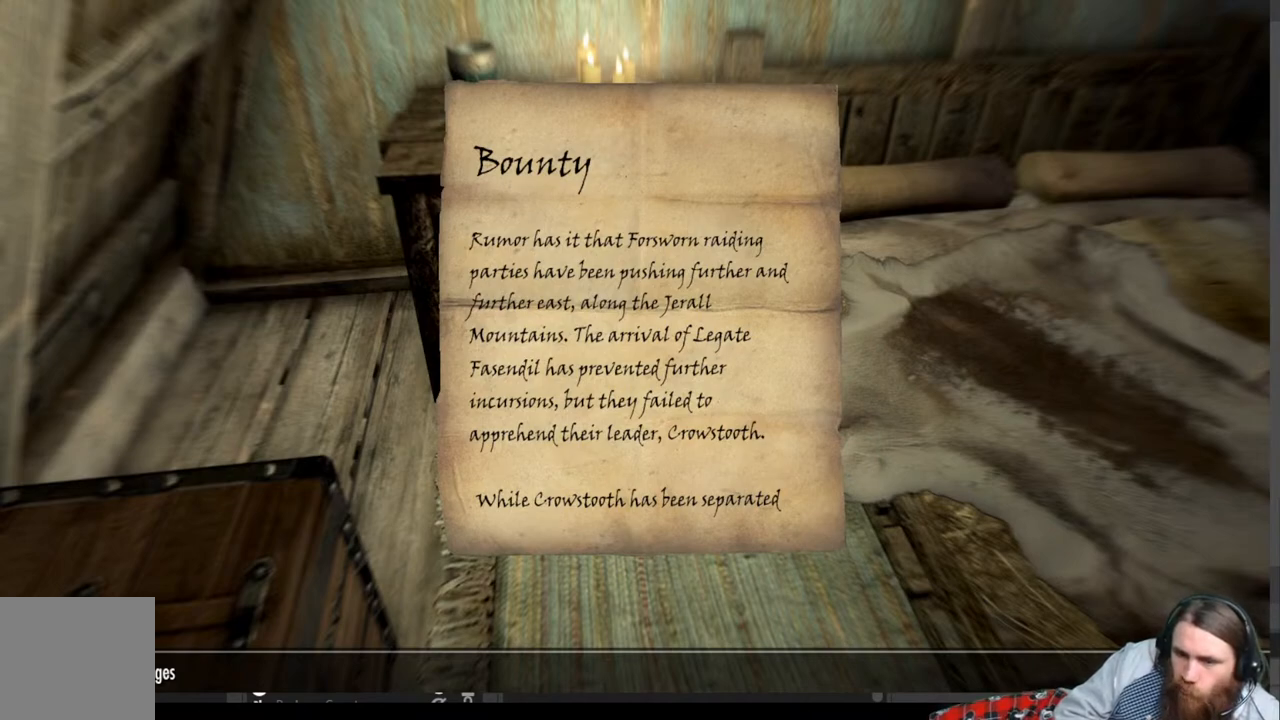
{"buttons": [], "left_stick": "center", "right_stick": "center", "events": []}
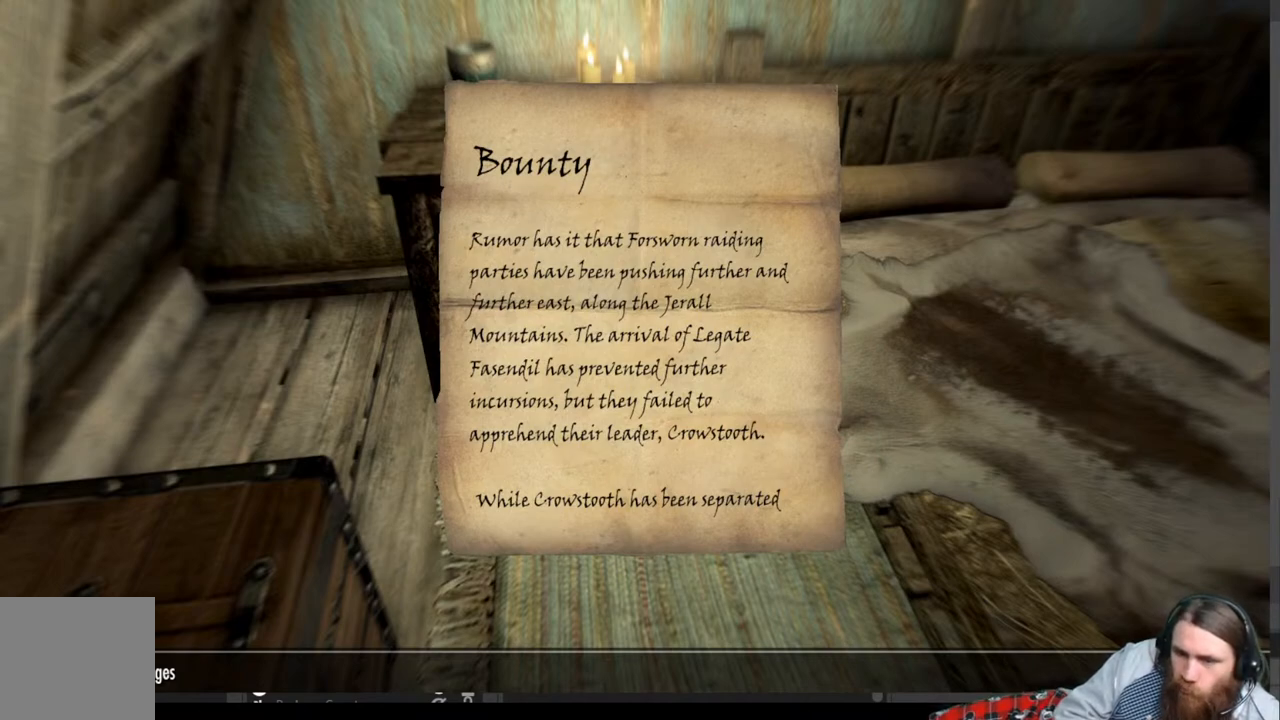
{"buttons": [], "left_stick": "center", "right_stick": "center", "events": []}
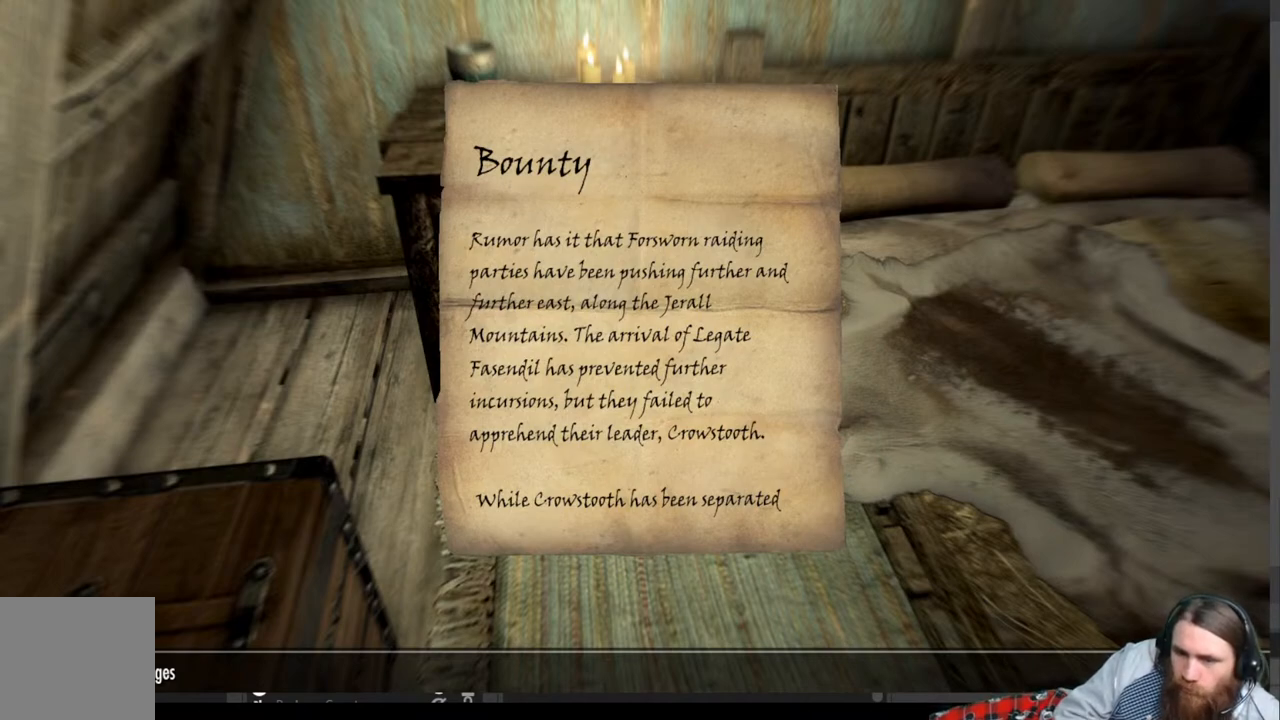
{"buttons": [], "left_stick": "center", "right_stick": "center", "events": [[333, "DPAD_DOWN", "down"], [450, "DPAD_DOWN", "up"]]}
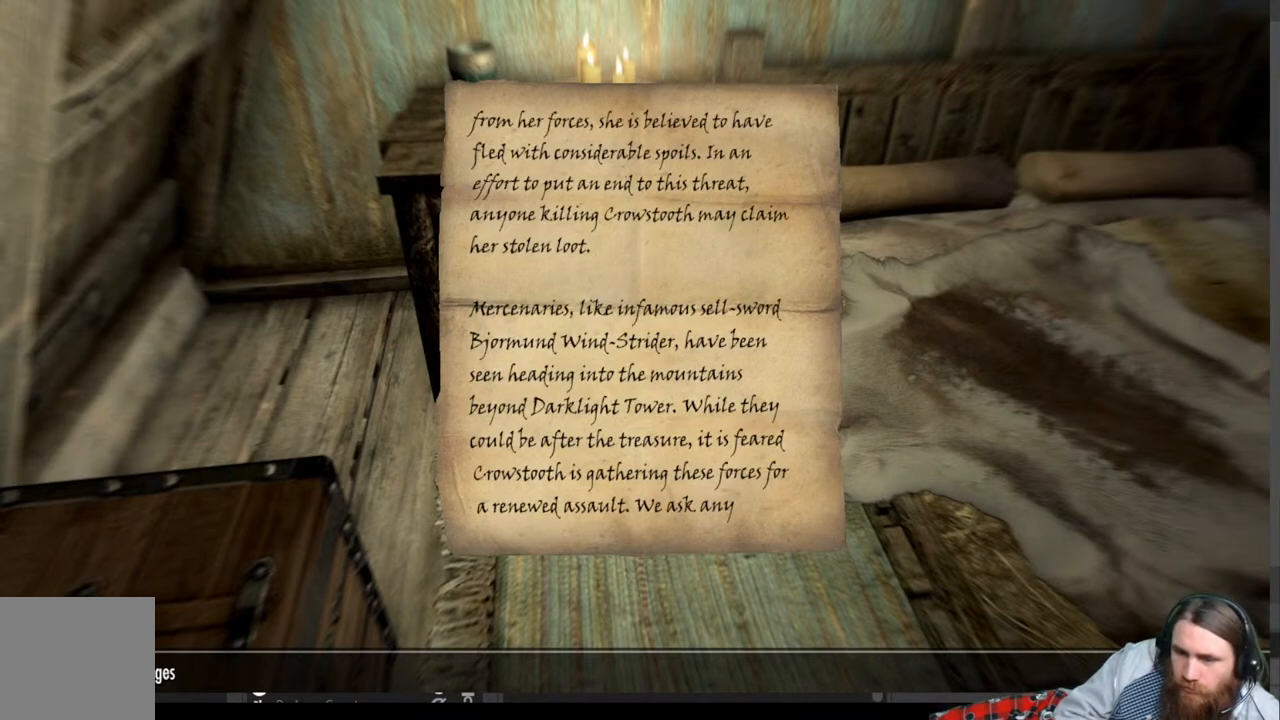
{"buttons": [], "left_stick": "center", "right_stick": "center", "events": []}
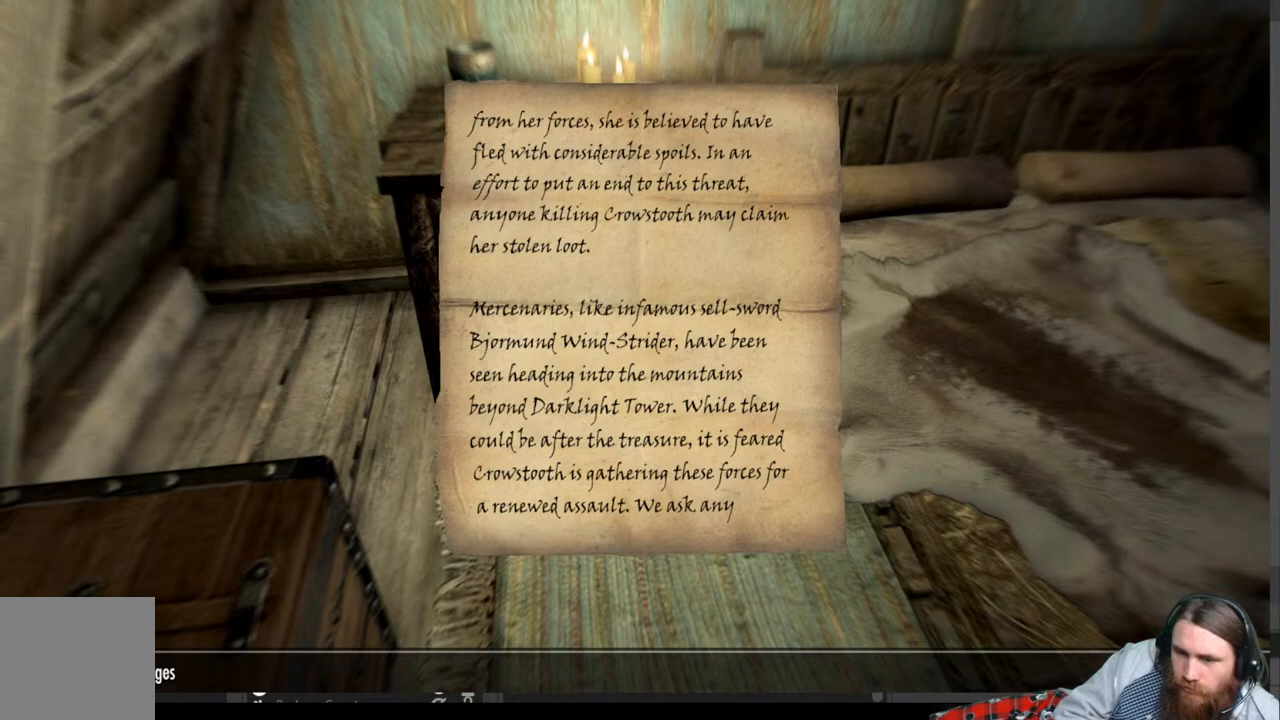
{"buttons": ["B"], "left_stick": "center", "right_stick": "center", "events": [[367, "B", "down"]]}
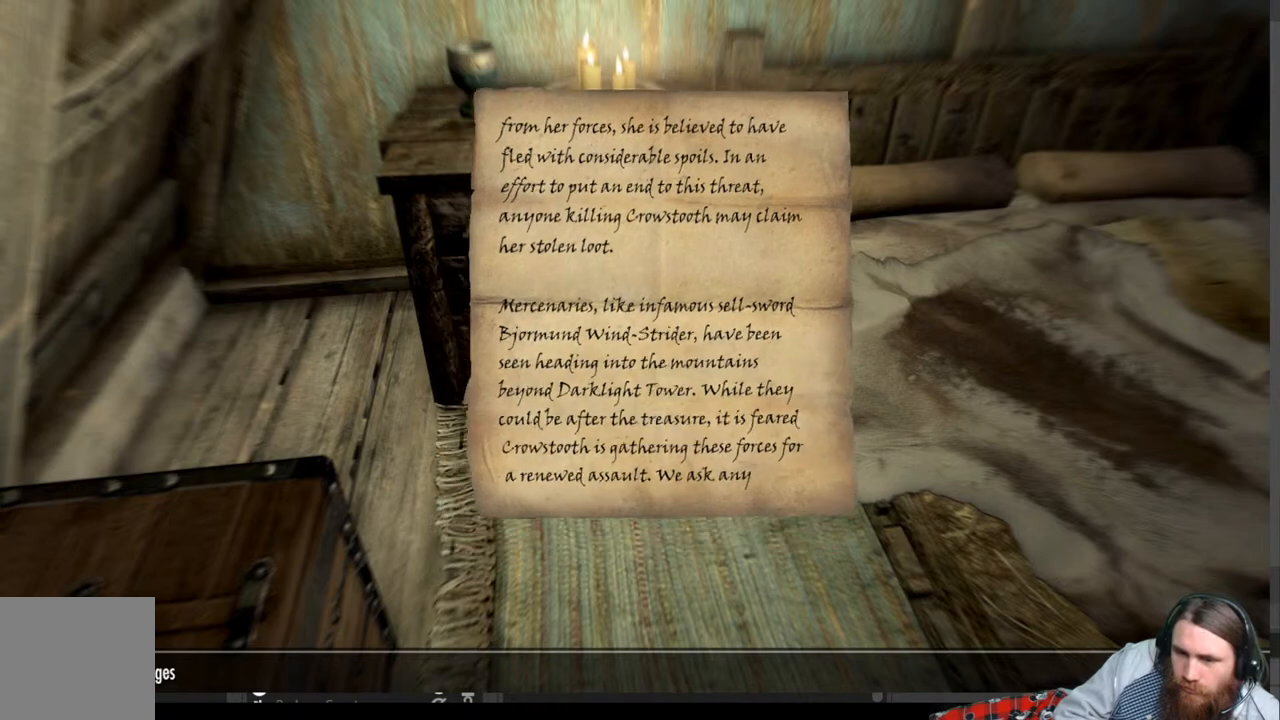
{"buttons": [], "left_stick": "center", "right_stick": "center", "events": [[33, "B", "up"]]}
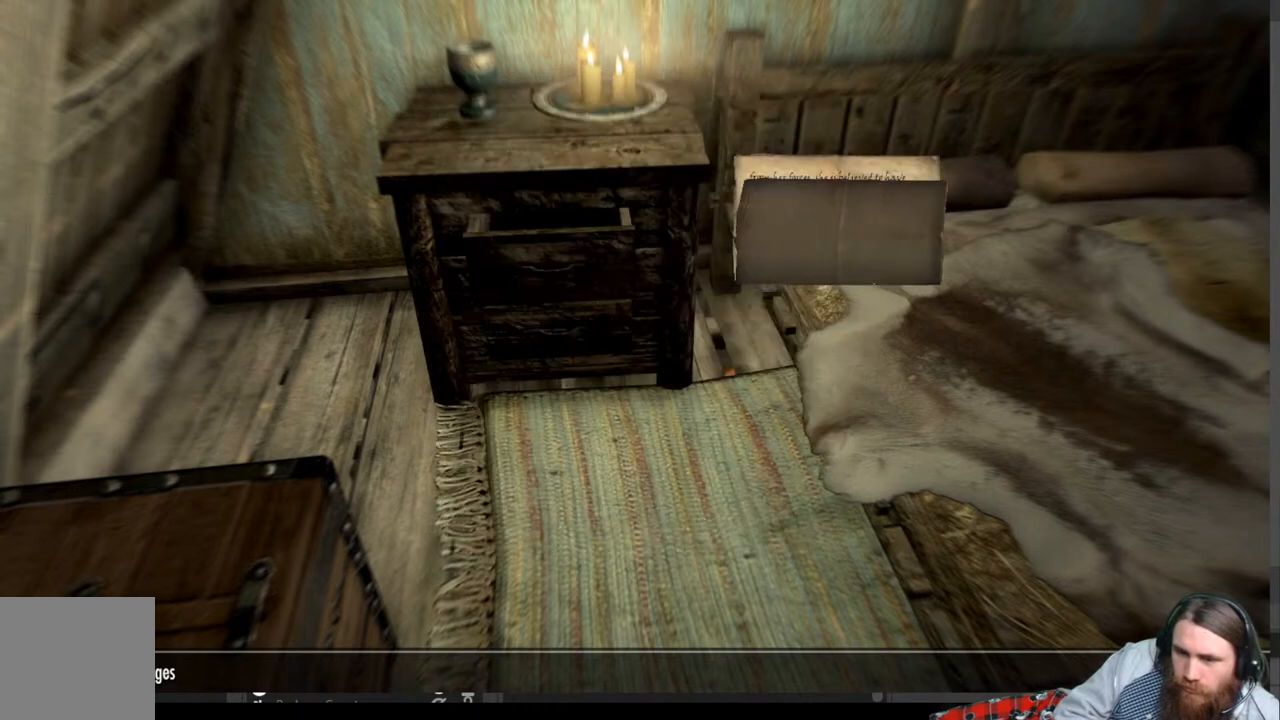
{"buttons": [], "left_stick": "center", "right_stick": "center", "events": []}
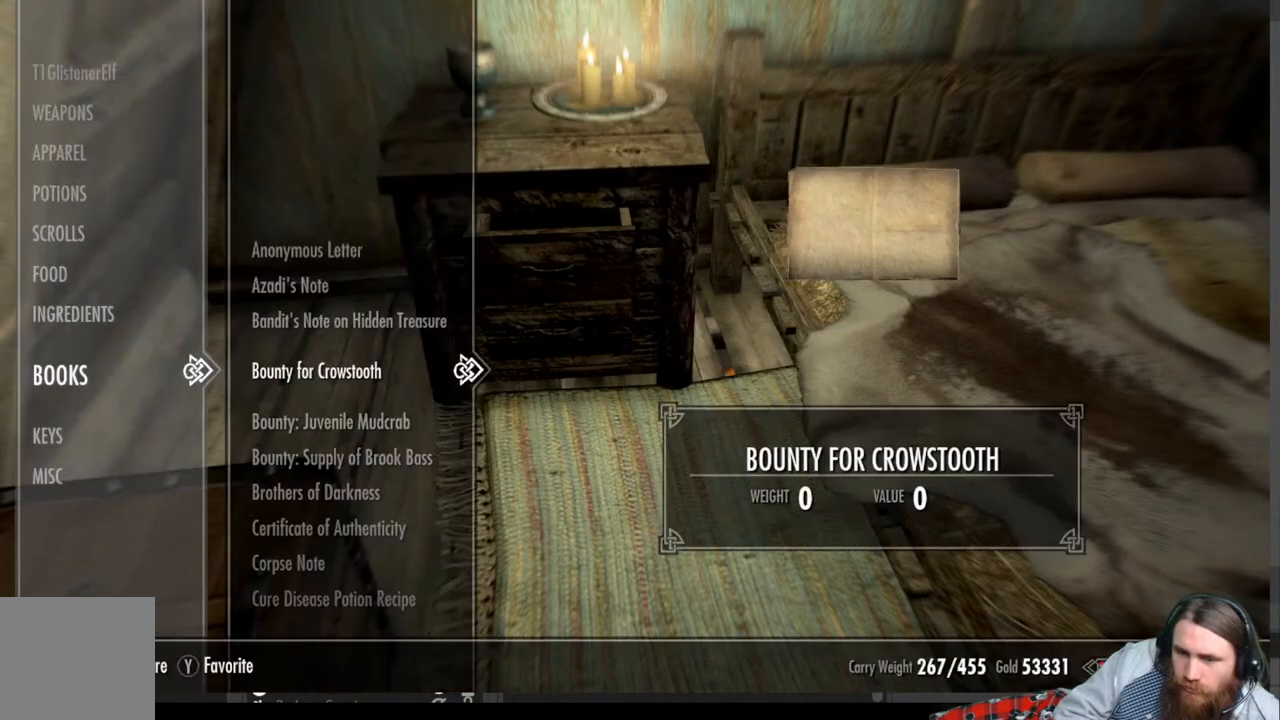
{"buttons": [], "left_stick": "center", "right_stick": "center", "events": [[233, "X", "down"], [433, "X", "up"]]}
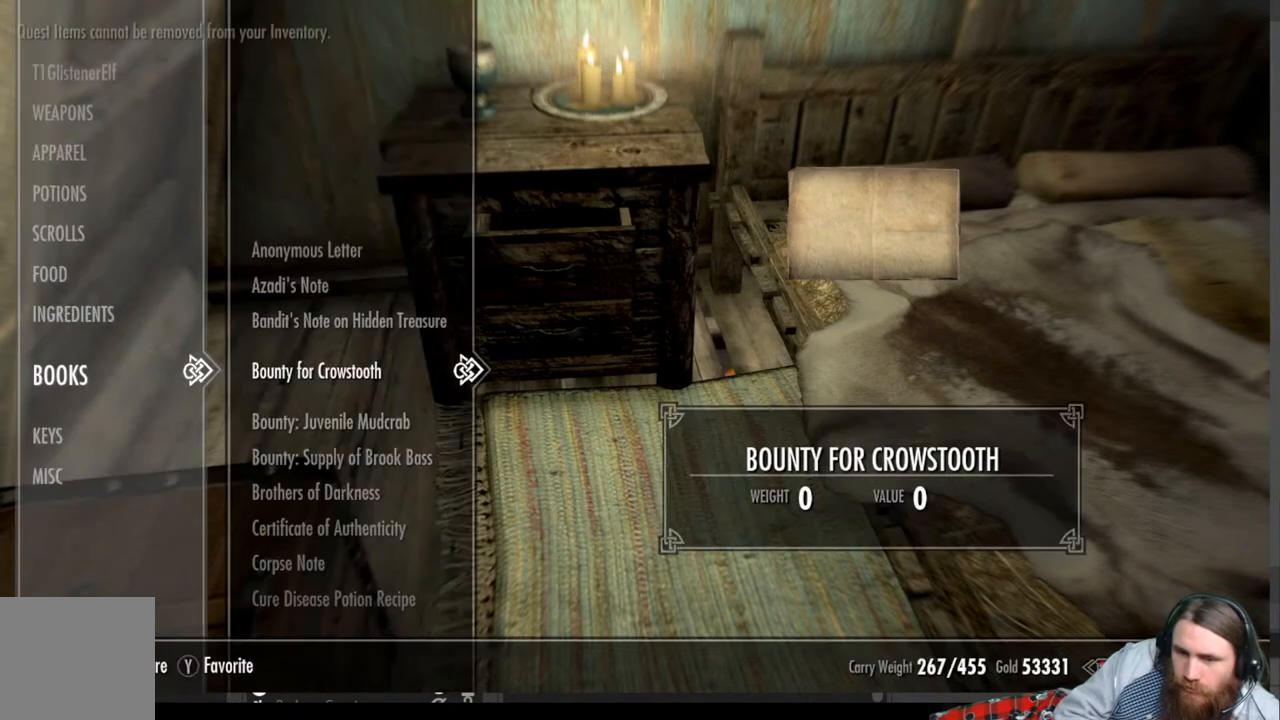
{"buttons": ["DPAD_DOWN"], "left_stick": "center", "right_stick": "center", "events": [[400, "DPAD_DOWN", "down"]]}
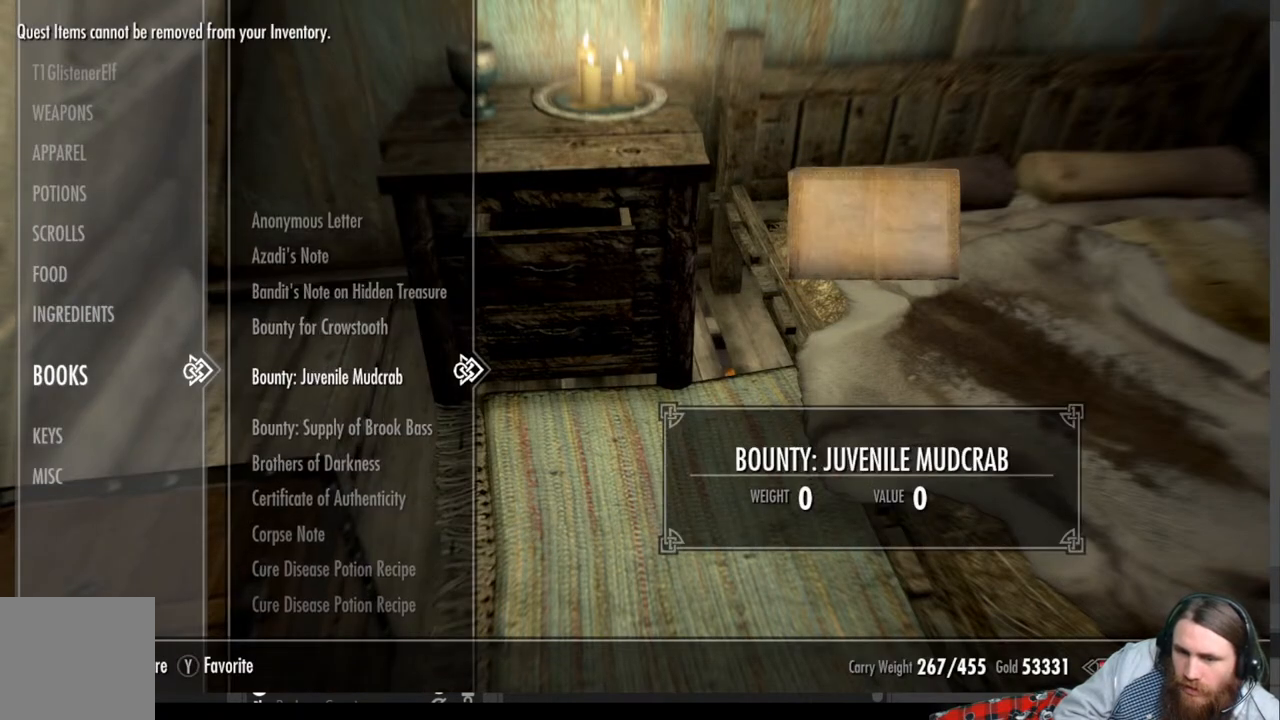
{"buttons": [], "left_stick": "center", "right_stick": "center", "events": [[33, "DPAD_DOWN", "up"]]}
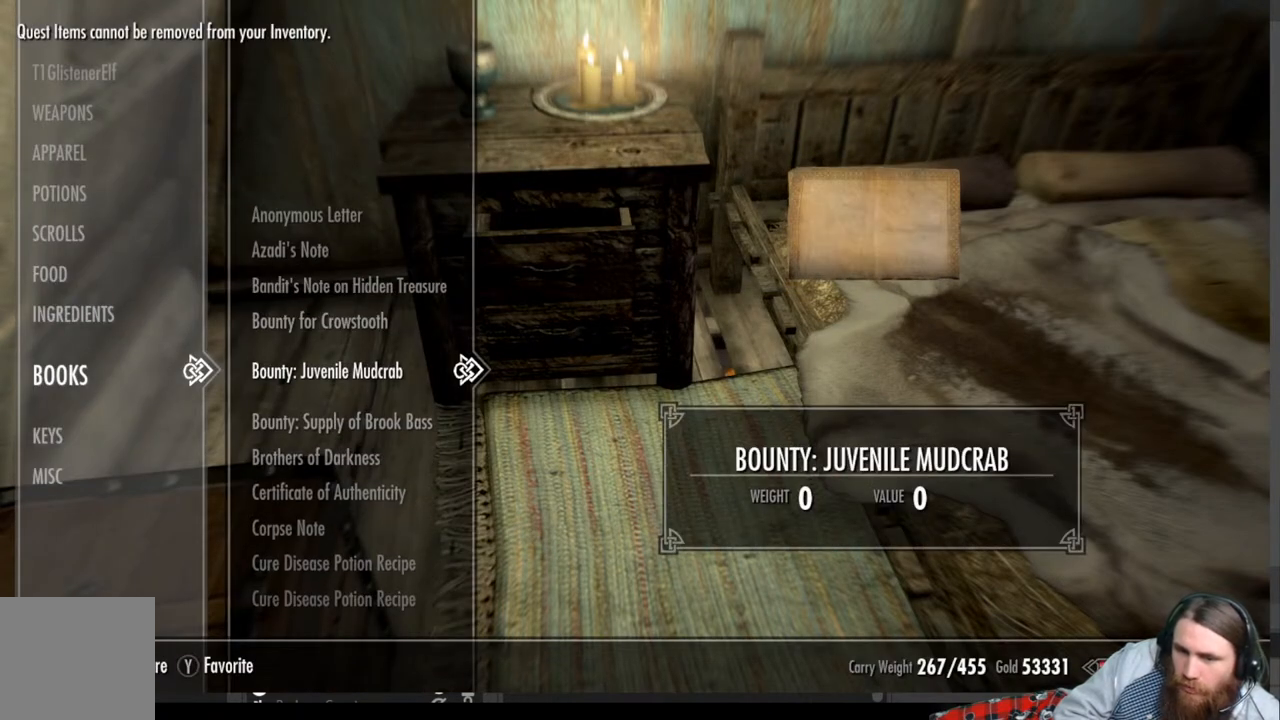
{"buttons": ["DPAD_DOWN"], "left_stick": "center", "right_stick": "center", "events": [[483, "DPAD_DOWN", "down"]]}
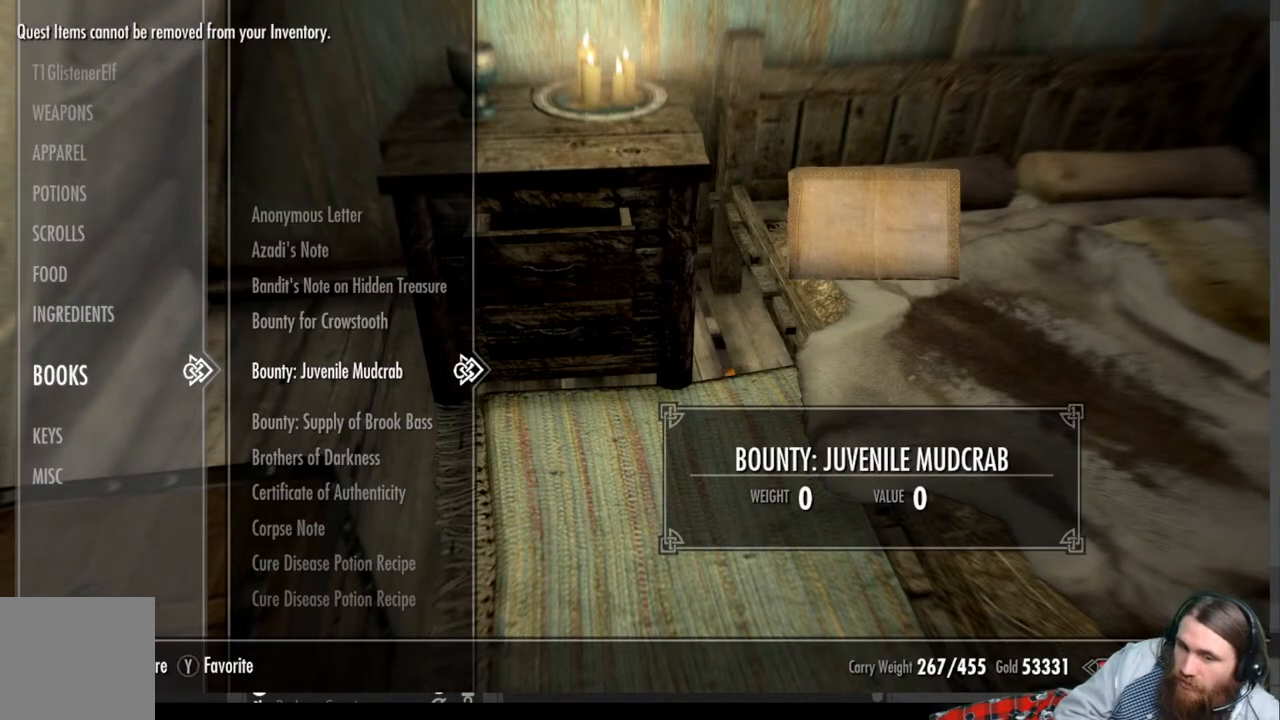
{"buttons": [], "left_stick": "center", "right_stick": "center", "events": [[150, "DPAD_DOWN", "up"]]}
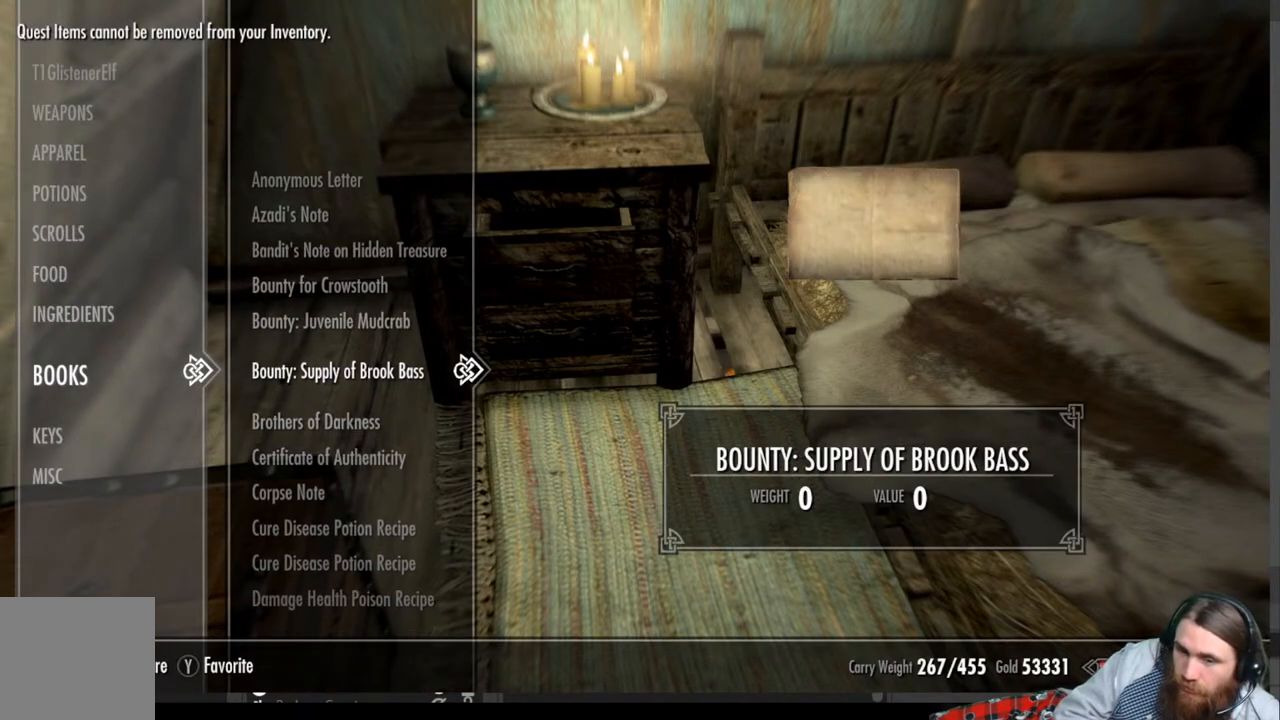
{"buttons": [], "left_stick": "center", "right_stick": "center", "events": []}
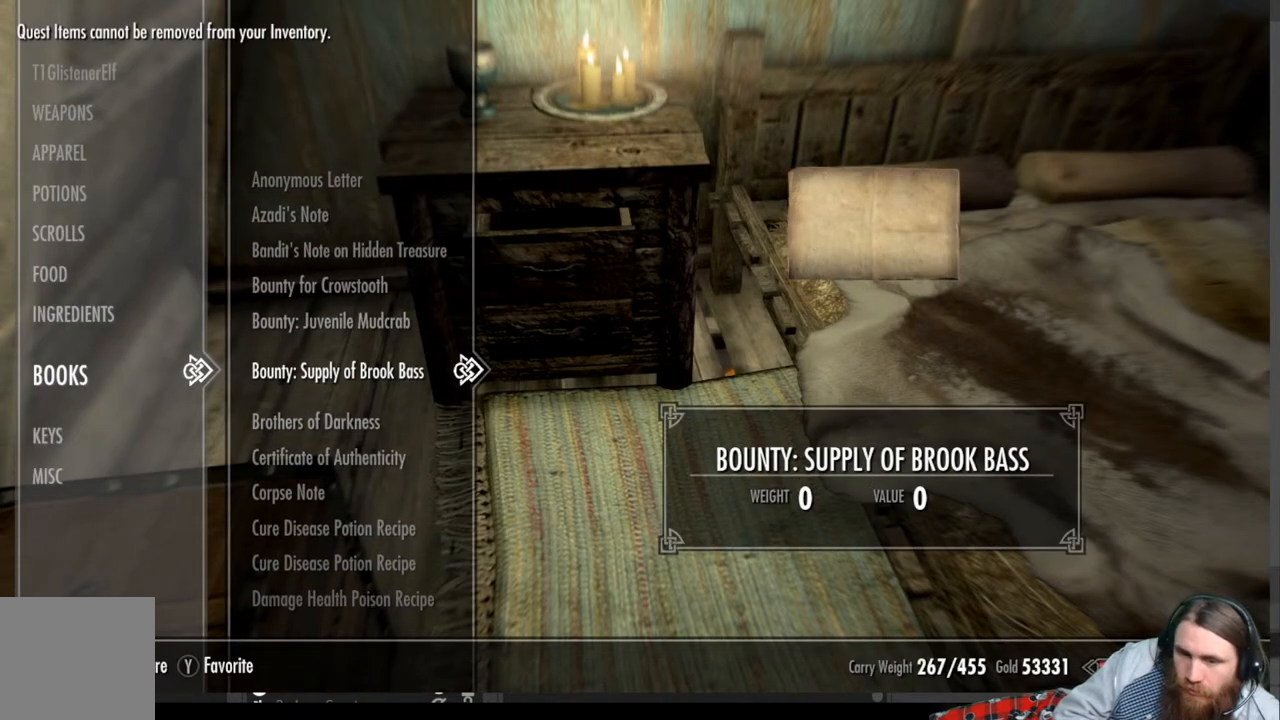
{"buttons": [], "left_stick": "center", "right_stick": "center", "events": []}
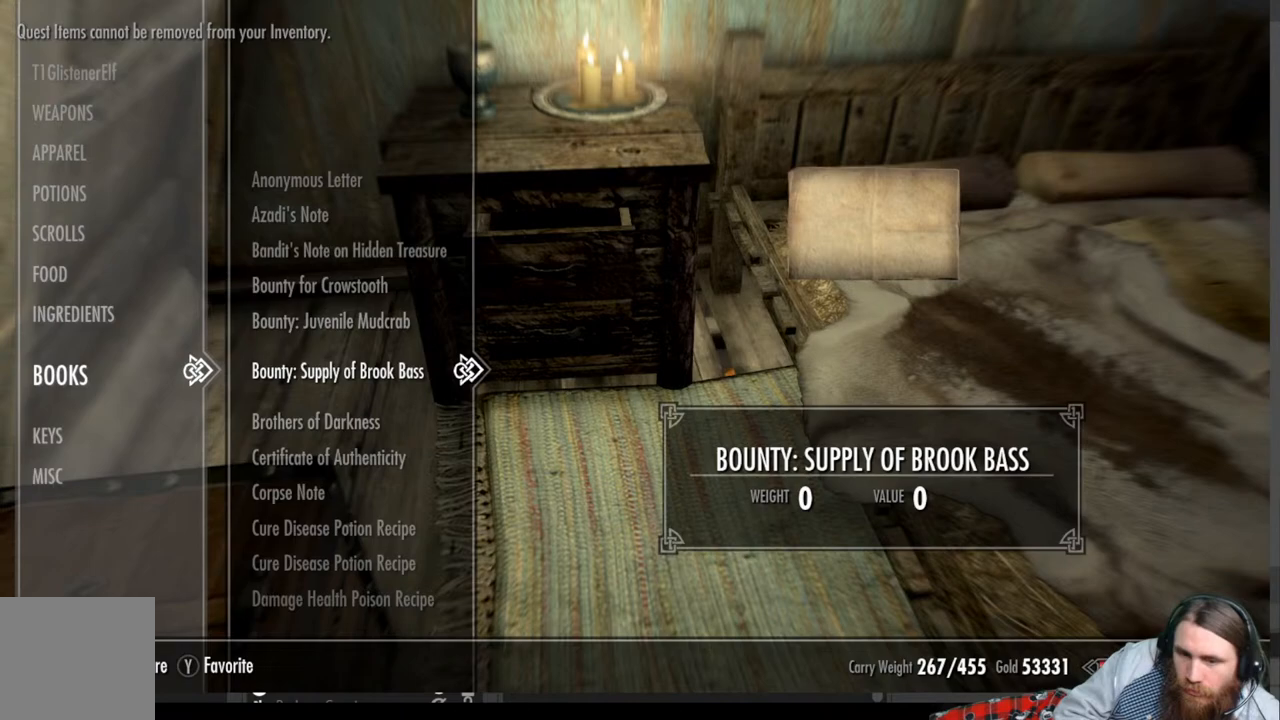
{"buttons": [], "left_stick": "center", "right_stick": "center", "events": []}
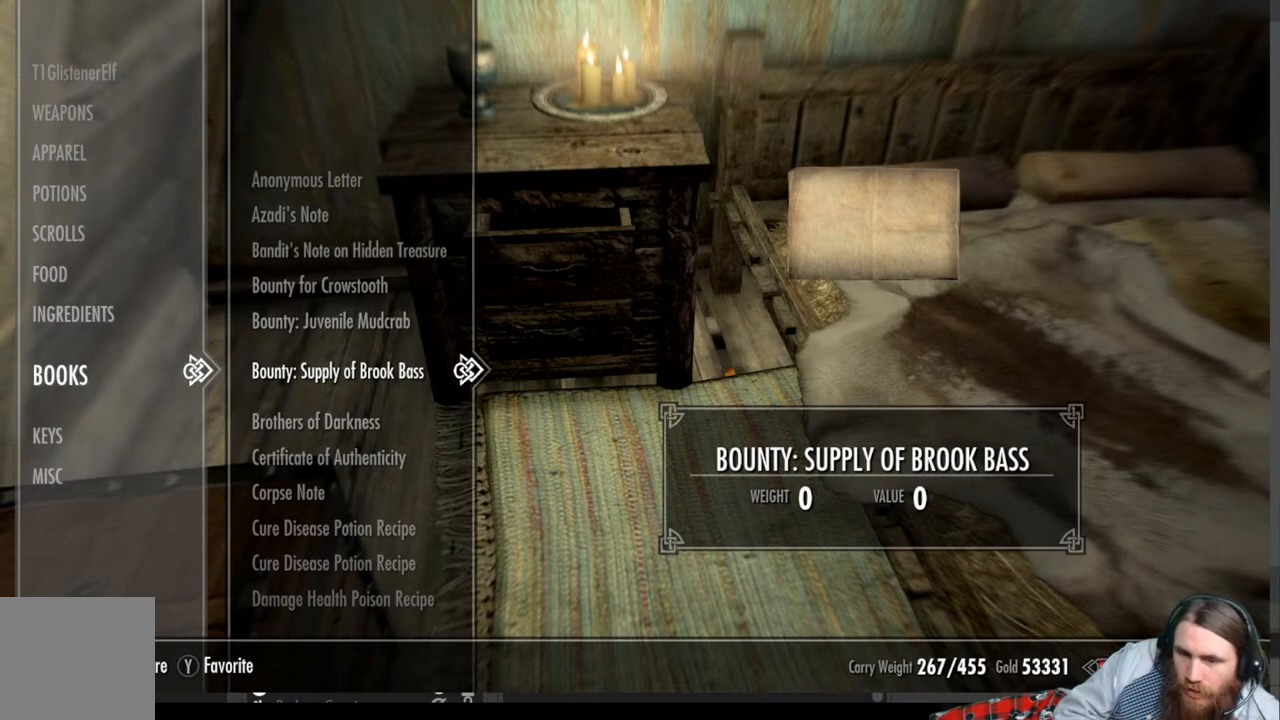
{"buttons": [], "left_stick": "center", "right_stick": "center", "events": []}
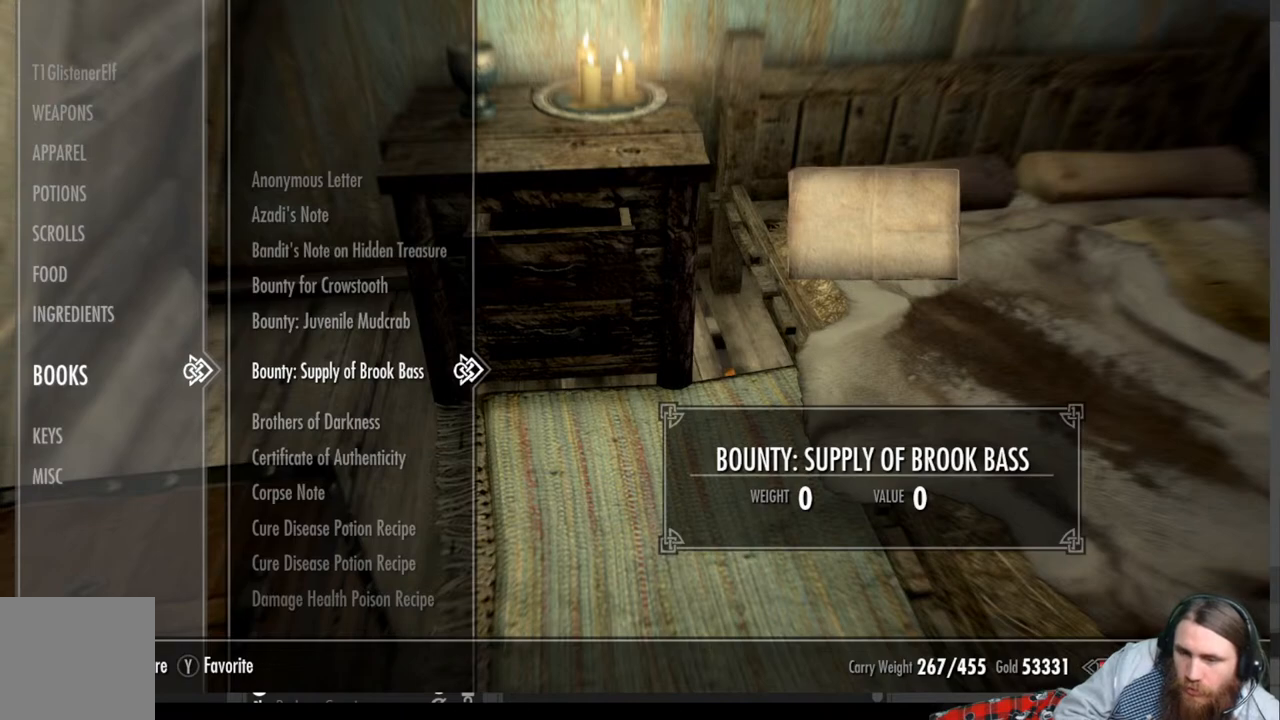
{"buttons": [], "left_stick": "center", "right_stick": "center", "events": [[33, "R2", "down"], [267, "R2", "up"]]}